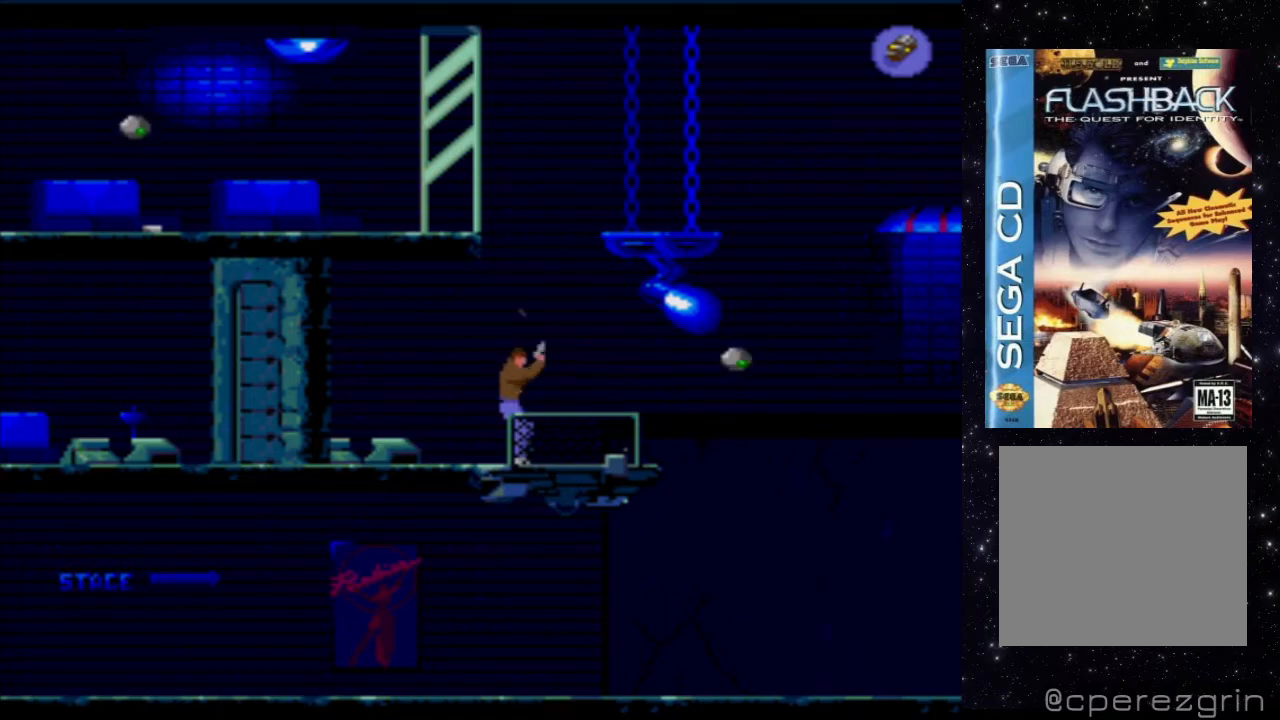
Gameplay with a controller (Xbox layout); each line is a JSON object with the inputs held at the frame after it. "events" lists button and stick changes between this image and that frame as [ms after this image, input, new state], when the widget could be followed in between. Not read: L3 R3 left_stick right_stick.
{"buttons": [], "events": [[500, "X", "up"]]}
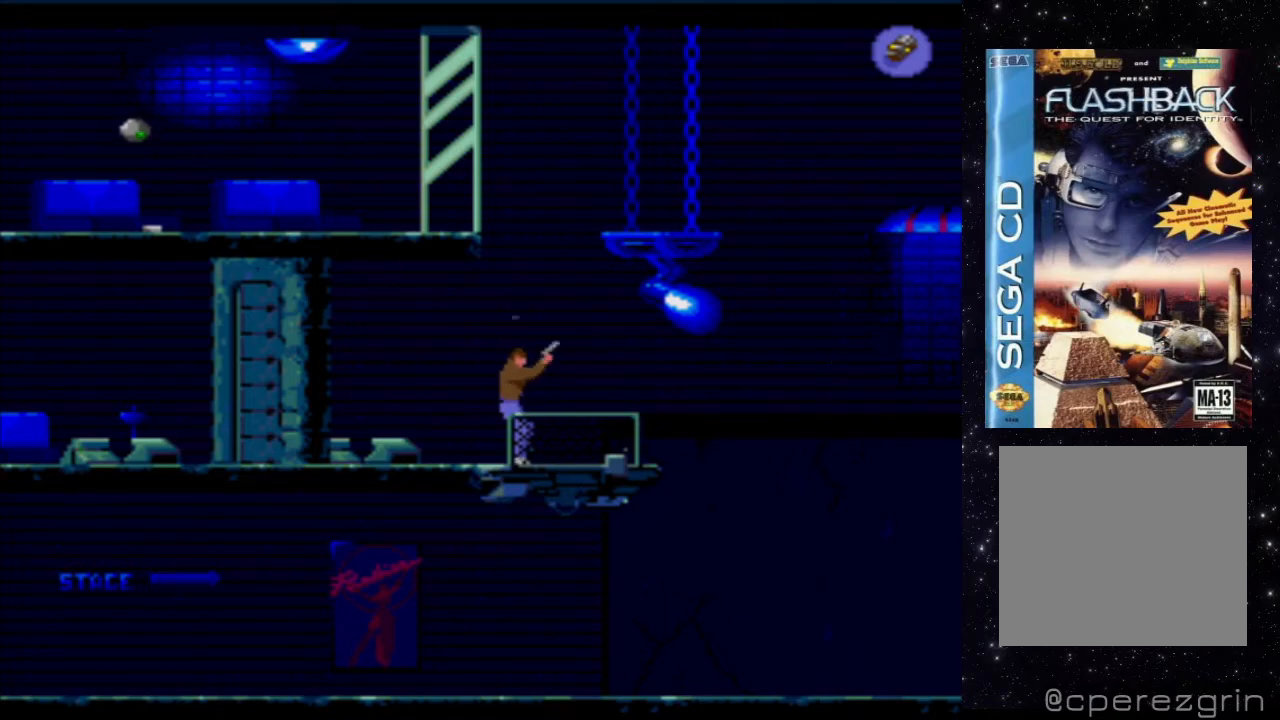
{"buttons": [], "events": [[300, "B", "down"], [500, "B", "up"]]}
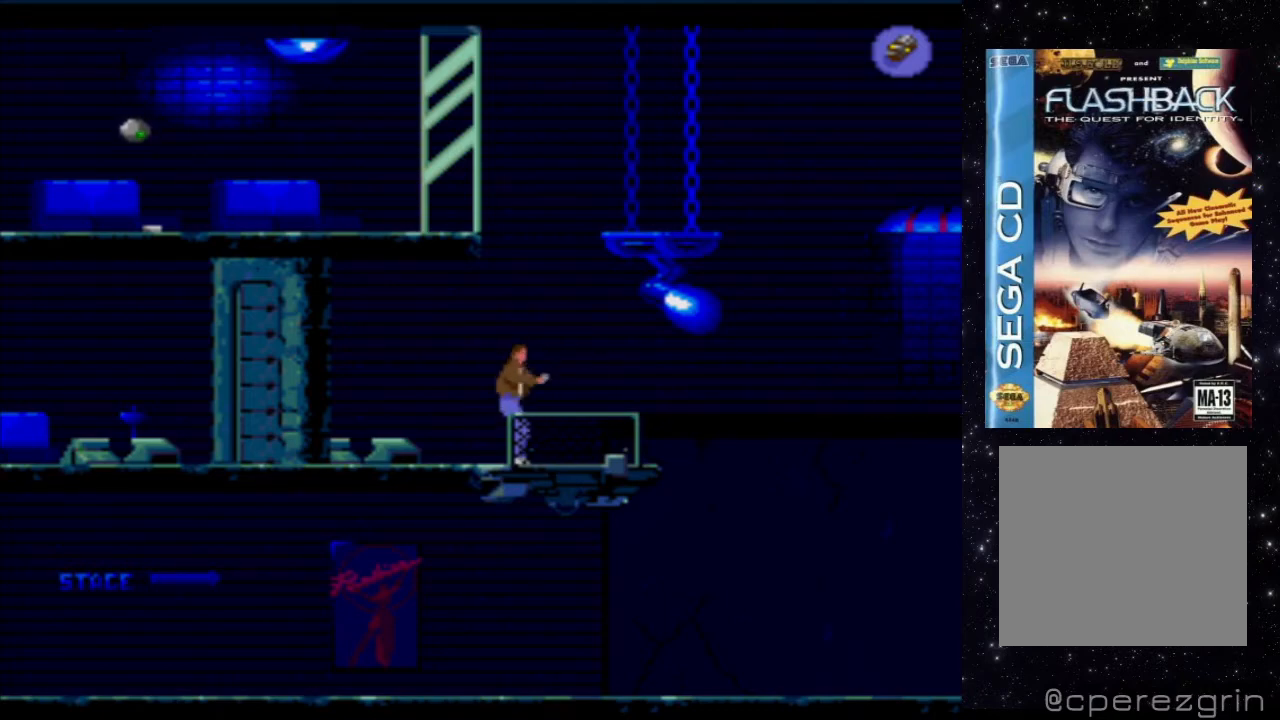
{"buttons": ["DPAD_RIGHT"], "events": [[480, "DPAD_RIGHT", "down"]]}
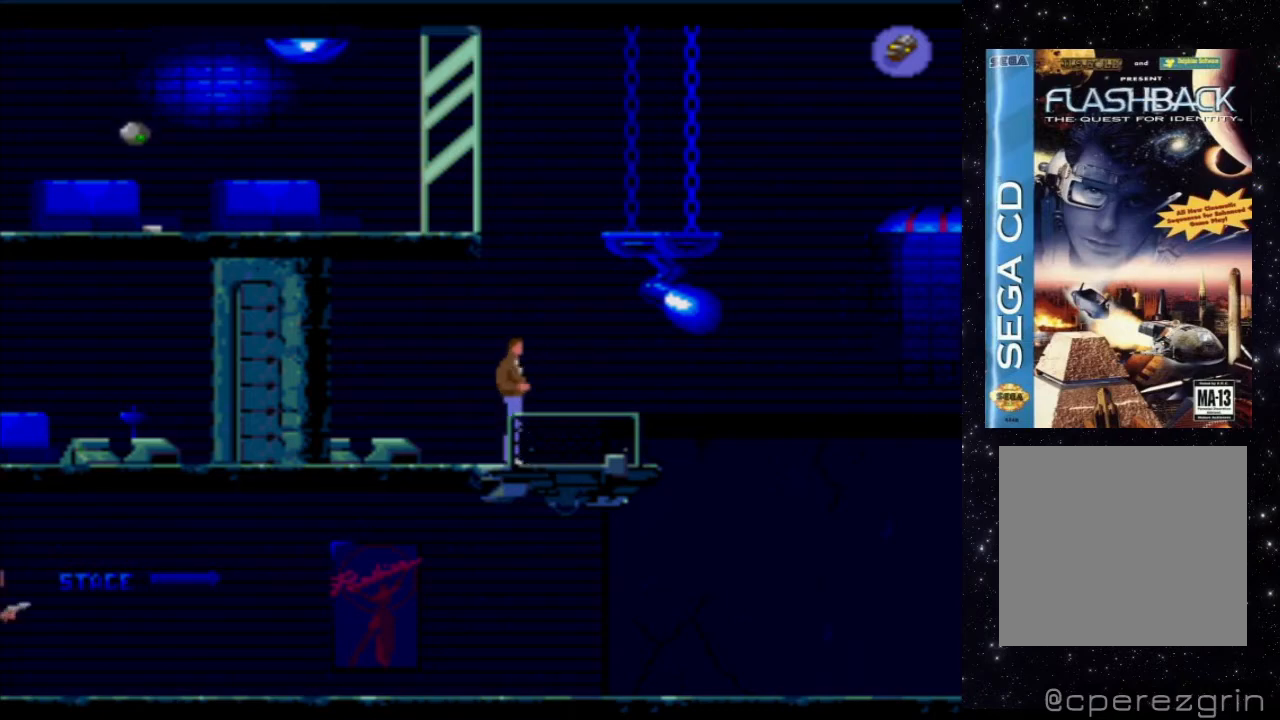
{"buttons": ["DPAD_RIGHT"], "events": []}
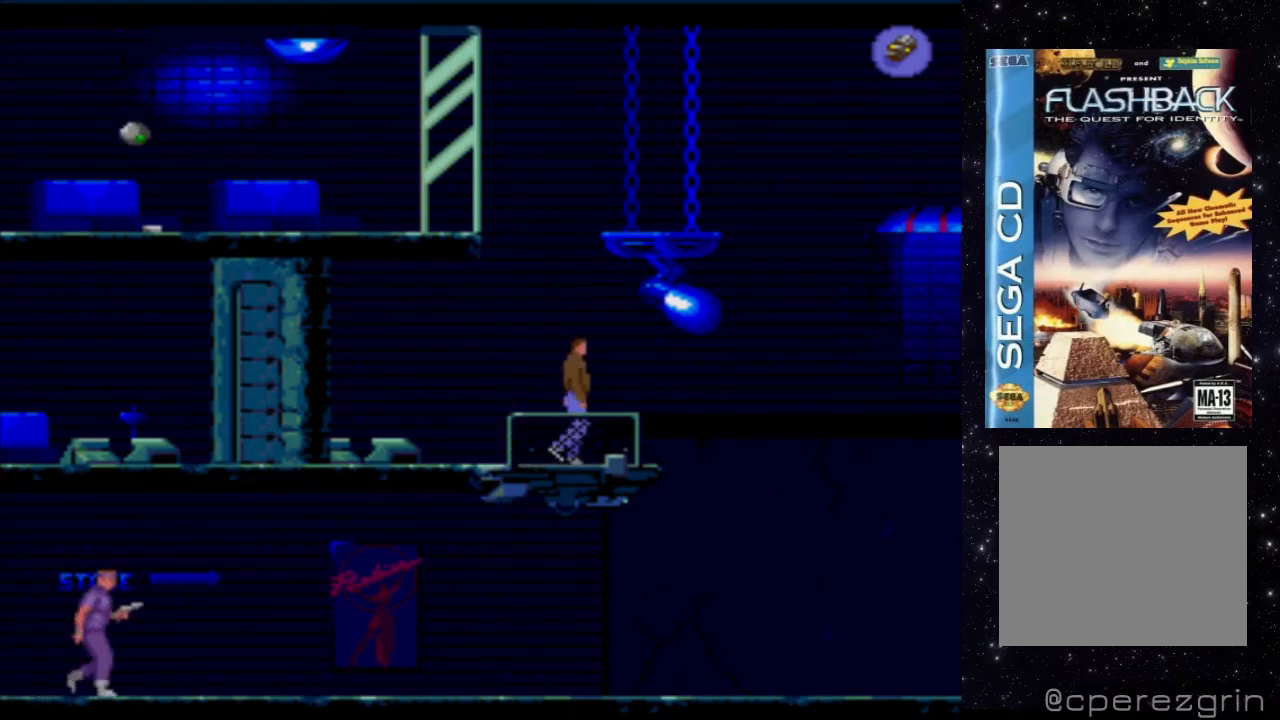
{"buttons": [], "events": [[140, "DPAD_RIGHT", "up"]]}
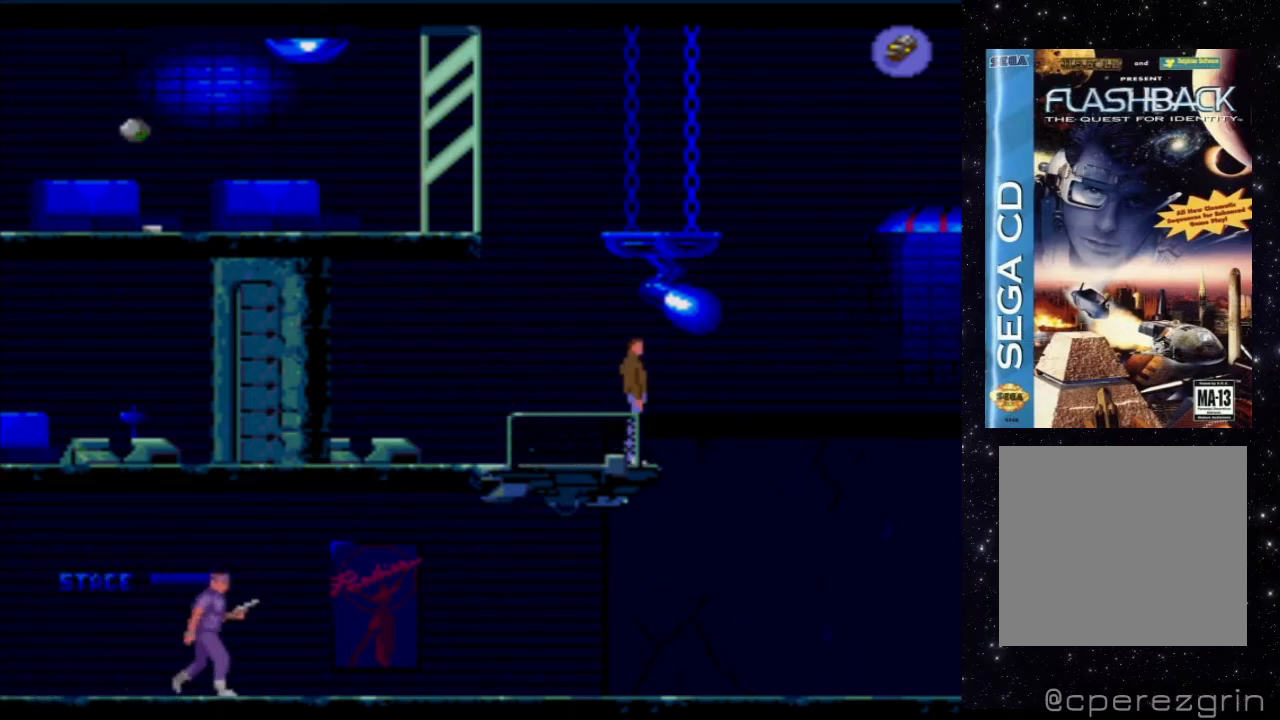
{"buttons": ["DPAD_UP"], "events": [[60, "DPAD_UP", "down"]]}
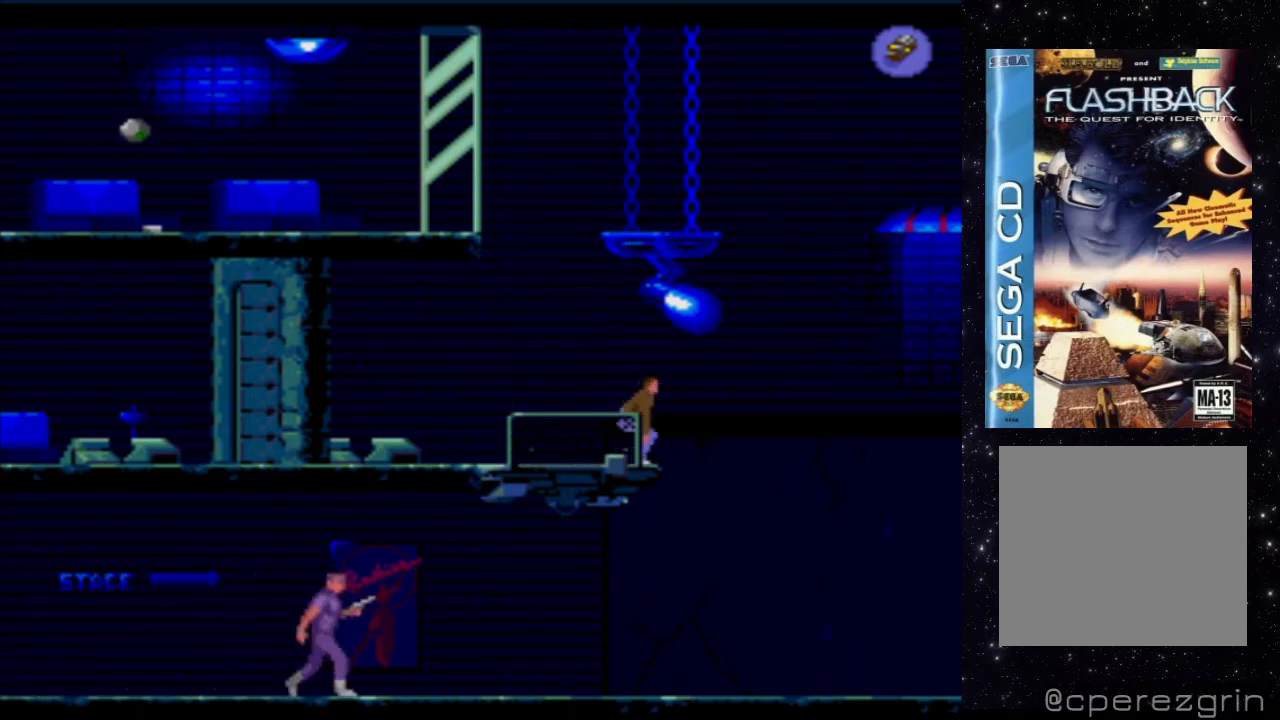
{"buttons": ["DPAD_UP"], "events": []}
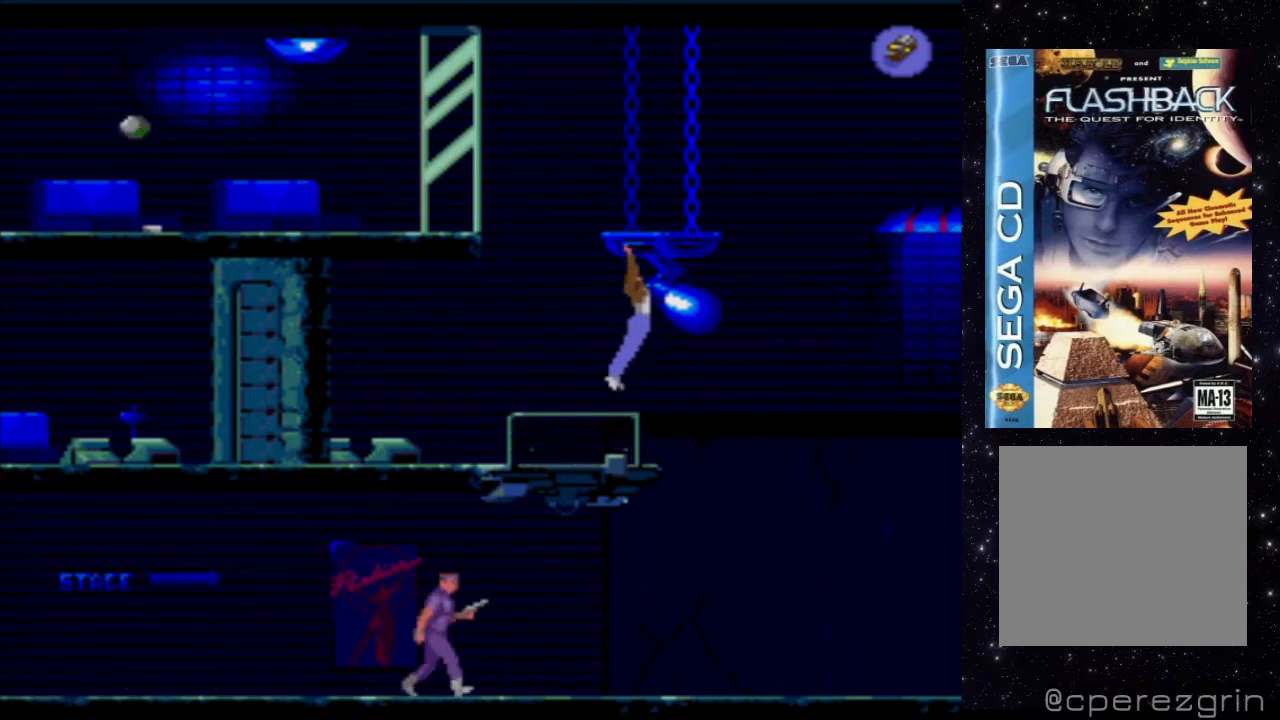
{"buttons": [], "events": [[420, "DPAD_UP", "up"]]}
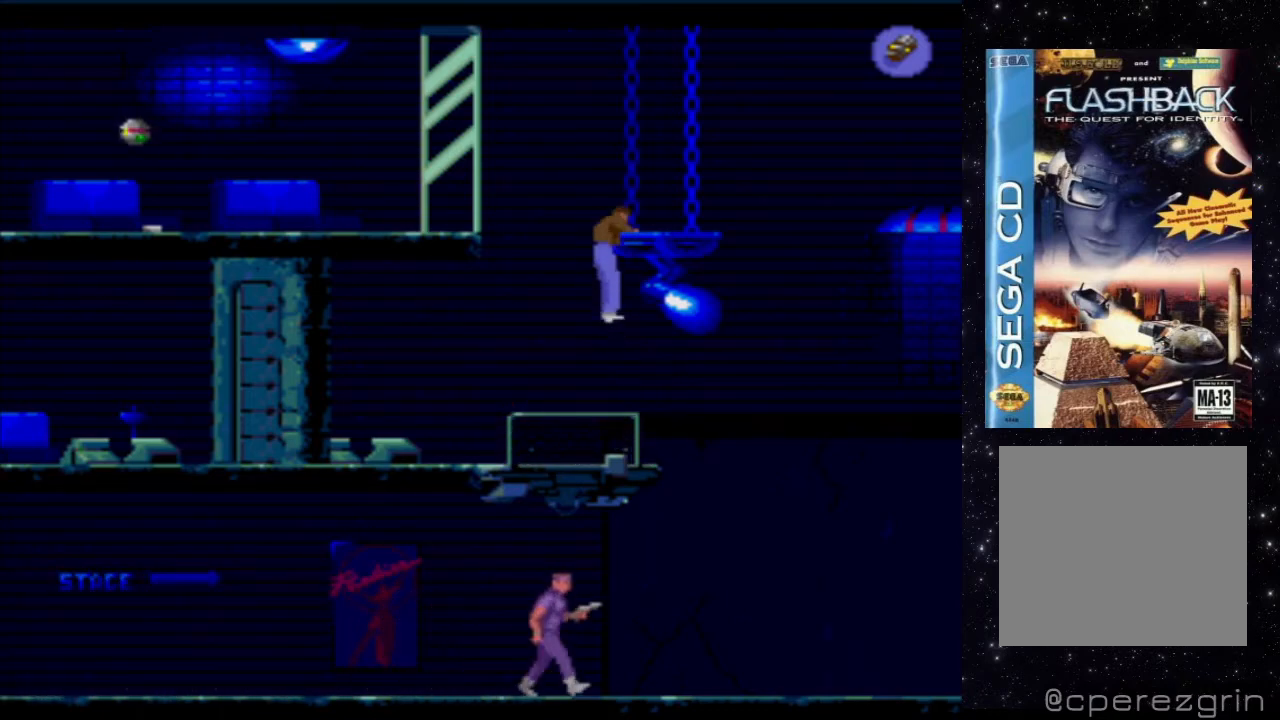
{"buttons": [], "events": [[20, "B", "down"], [260, "B", "up"]]}
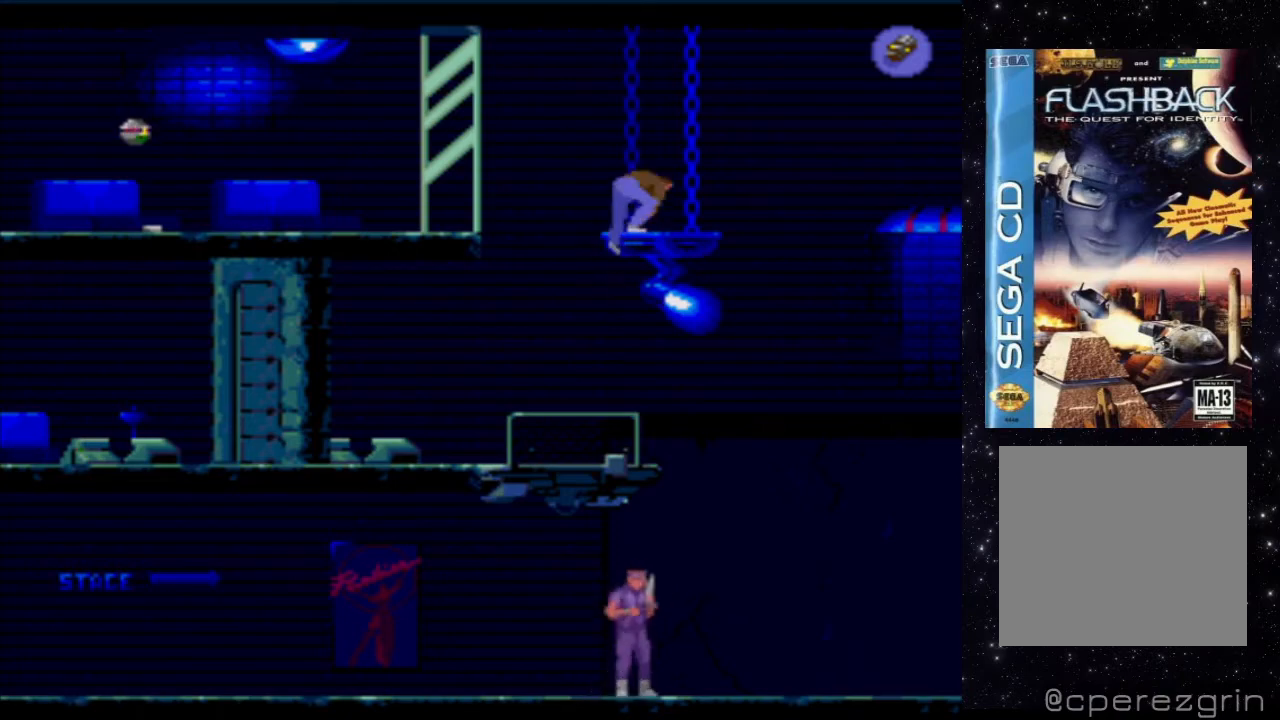
{"buttons": ["DPAD_LEFT"], "events": [[320, "DPAD_LEFT", "down"]]}
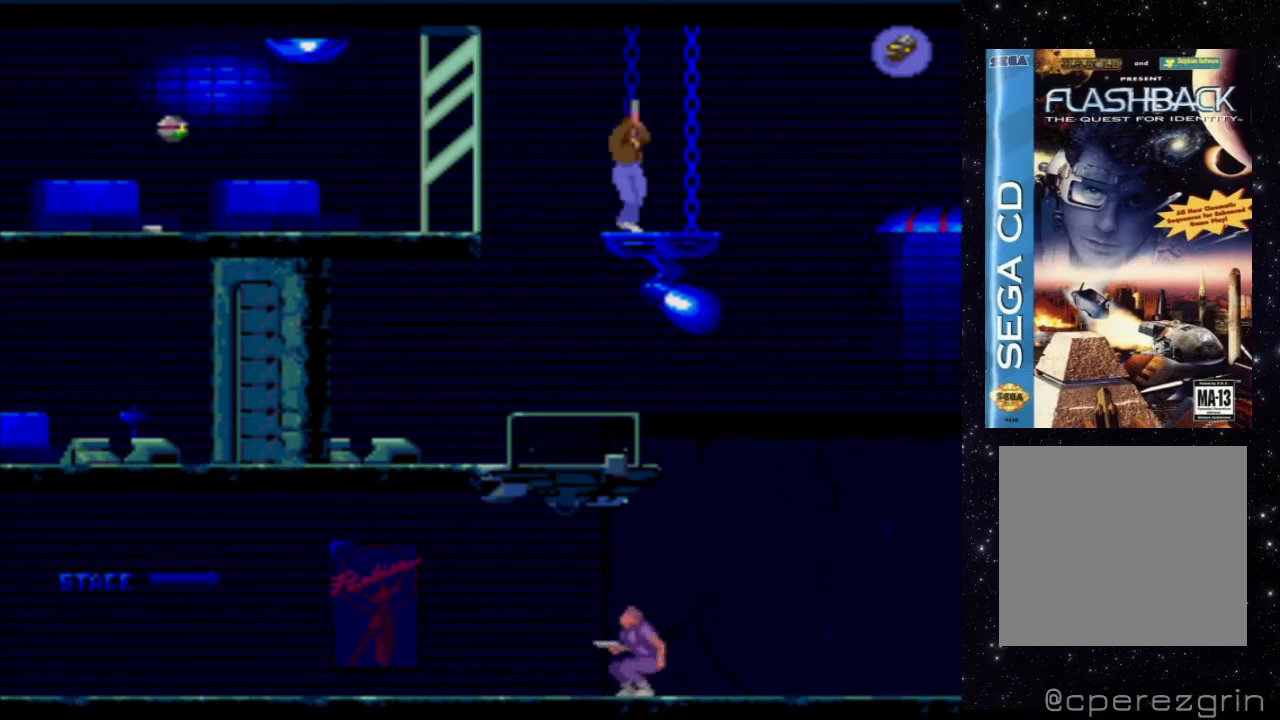
{"buttons": ["X"], "events": [[40, "DPAD_LEFT", "up"], [180, "X", "down"]]}
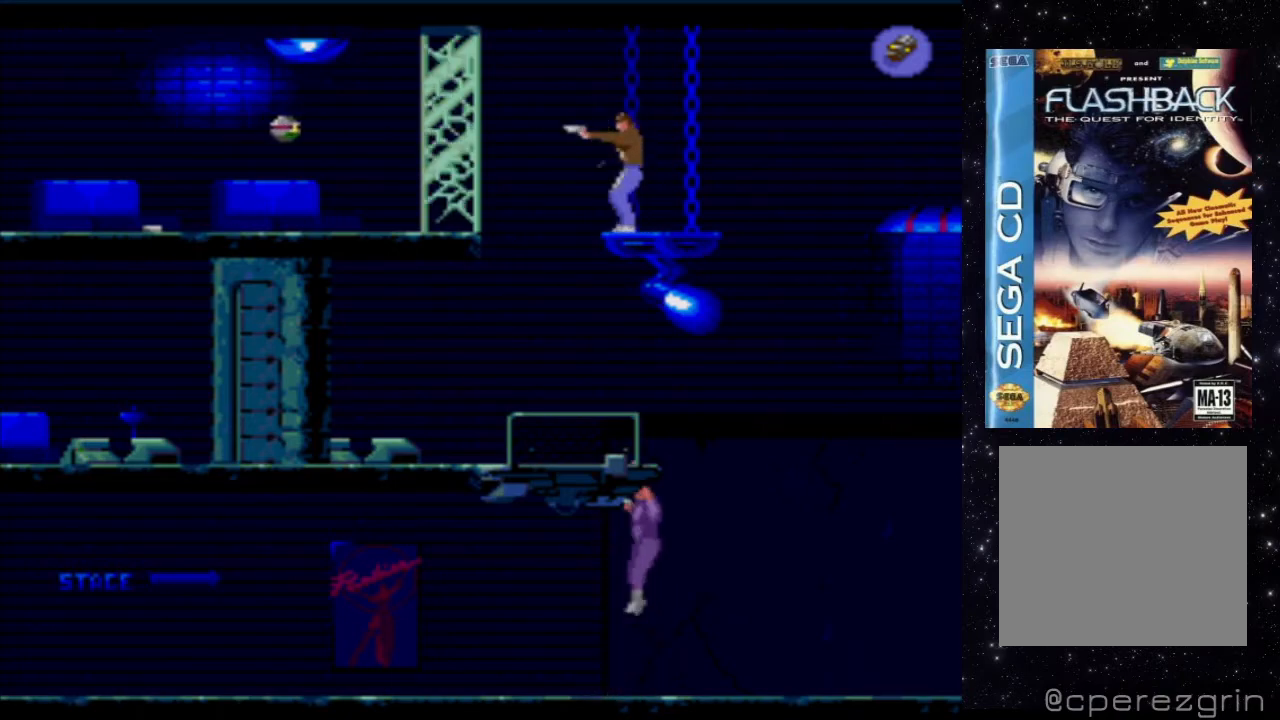
{"buttons": ["X"], "events": []}
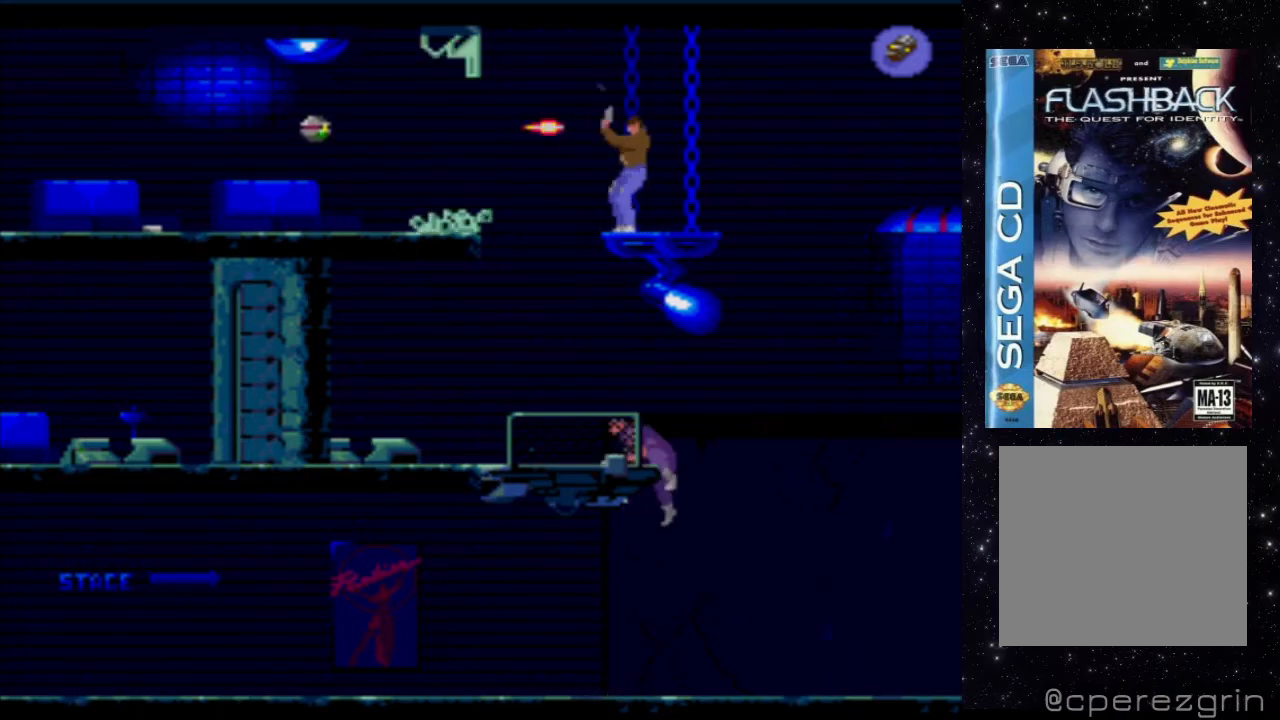
{"buttons": ["X"], "events": []}
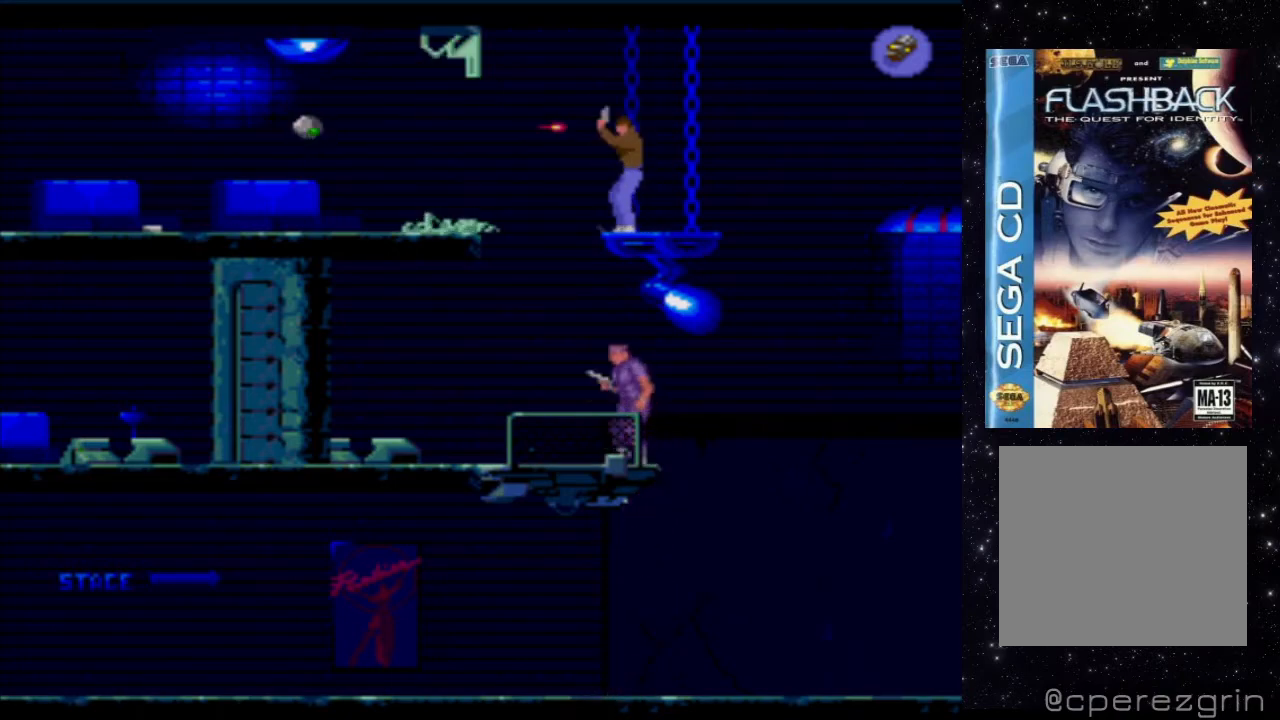
{"buttons": ["X"], "events": []}
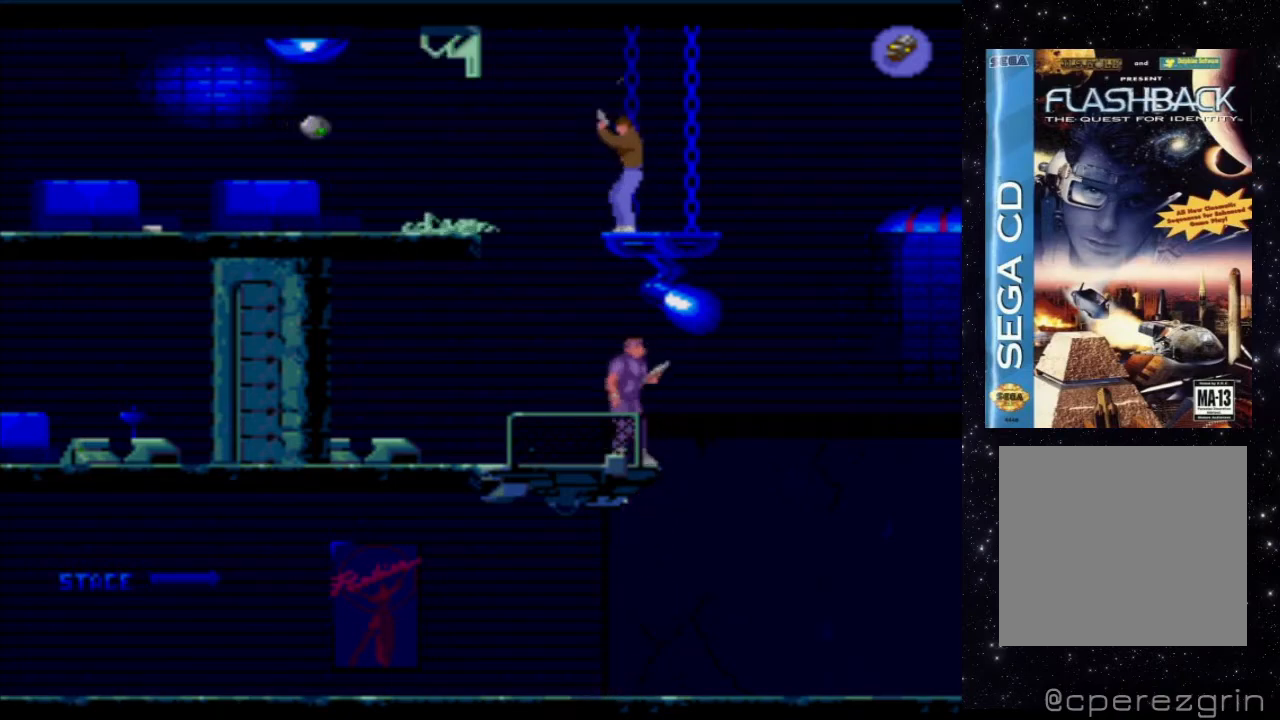
{"buttons": ["X"], "events": []}
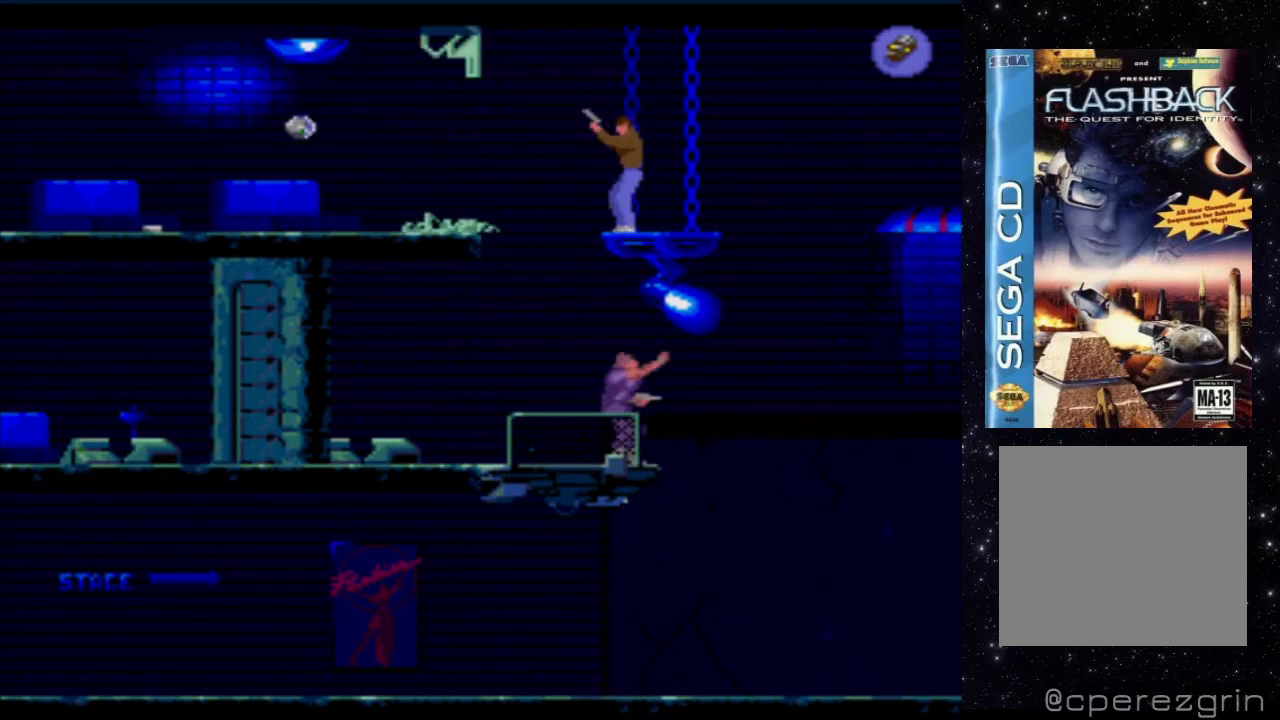
{"buttons": ["X"], "events": []}
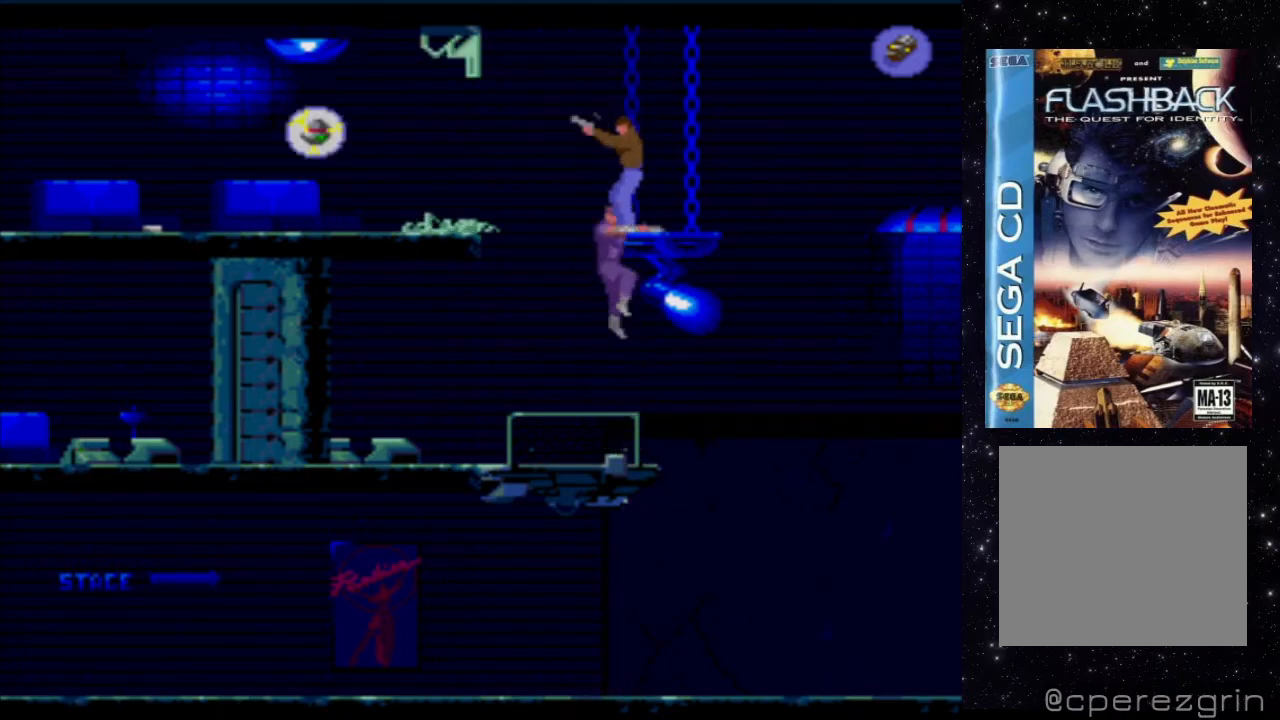
{"buttons": ["X"], "events": []}
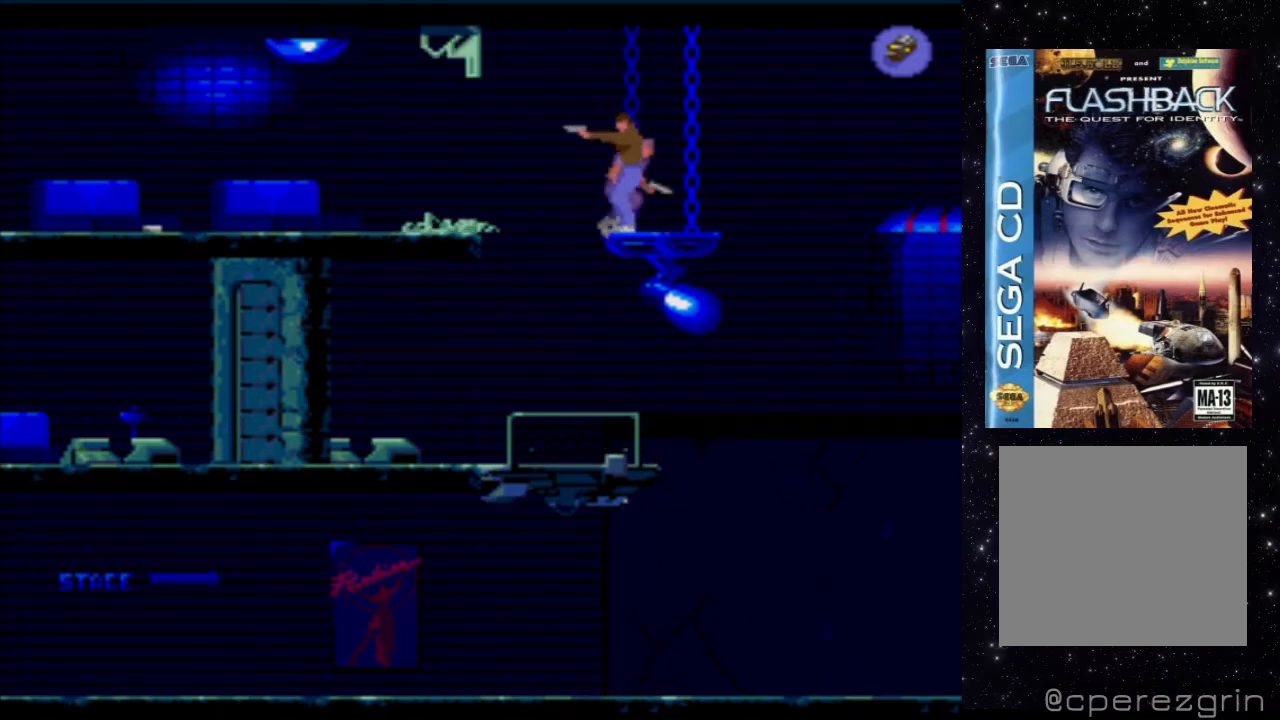
{"buttons": ["X"], "events": []}
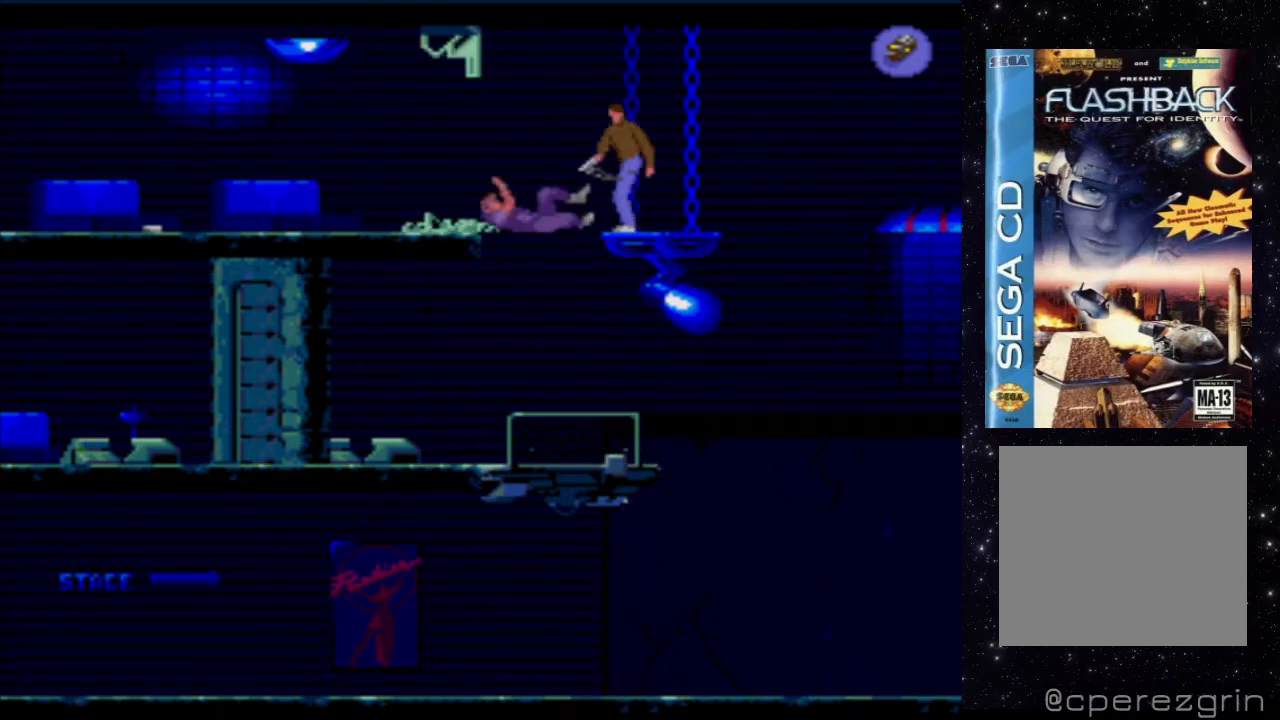
{"buttons": ["X"], "events": []}
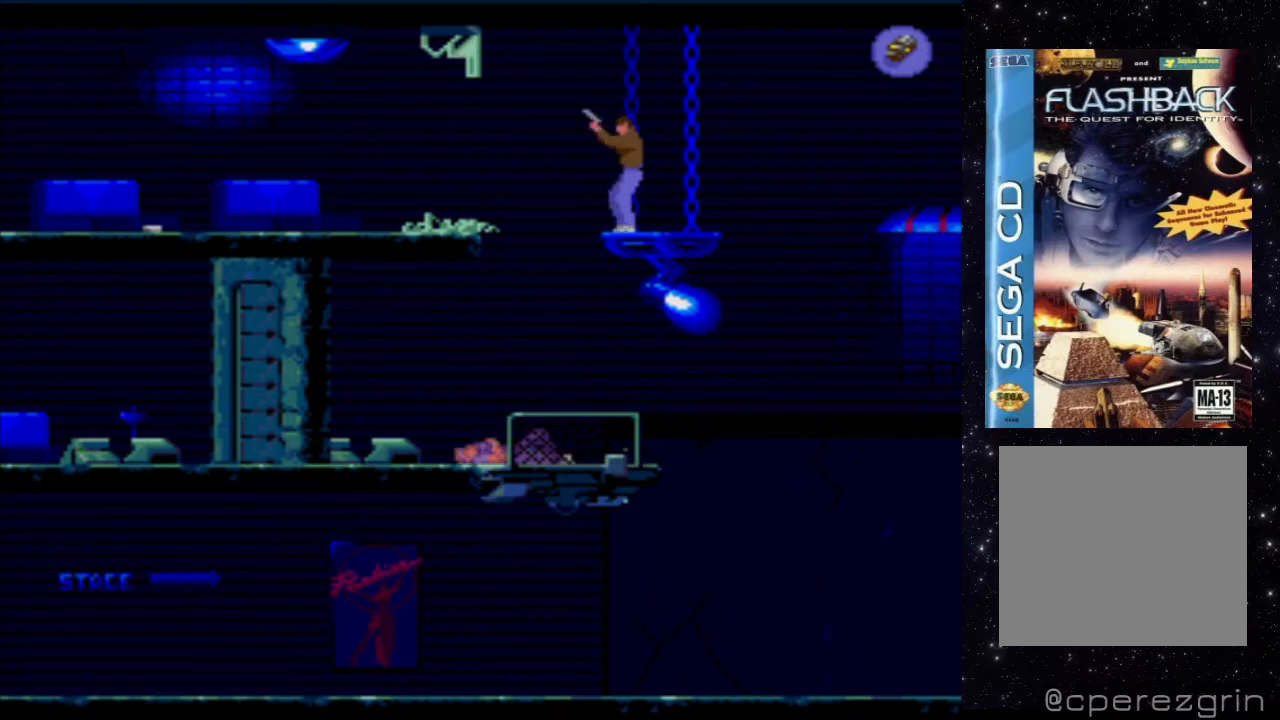
{"buttons": [], "events": [[340, "X", "up"]]}
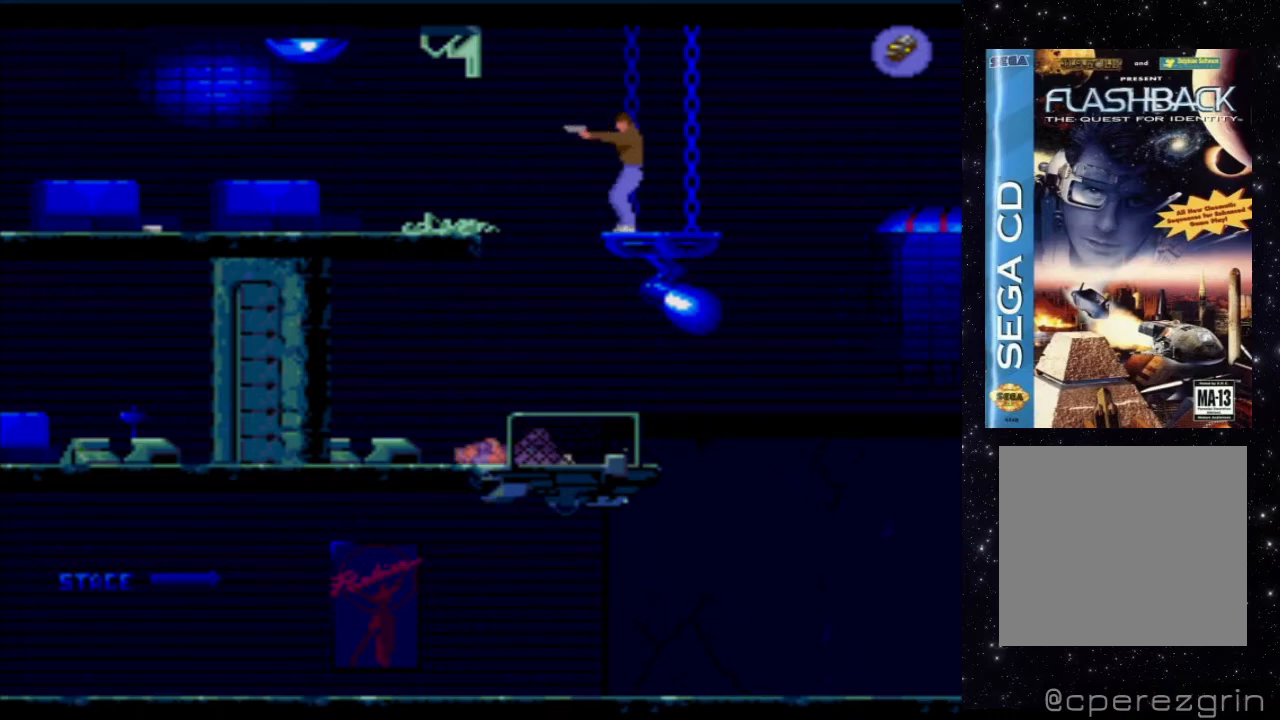
{"buttons": ["B"], "events": [[500, "B", "down"]]}
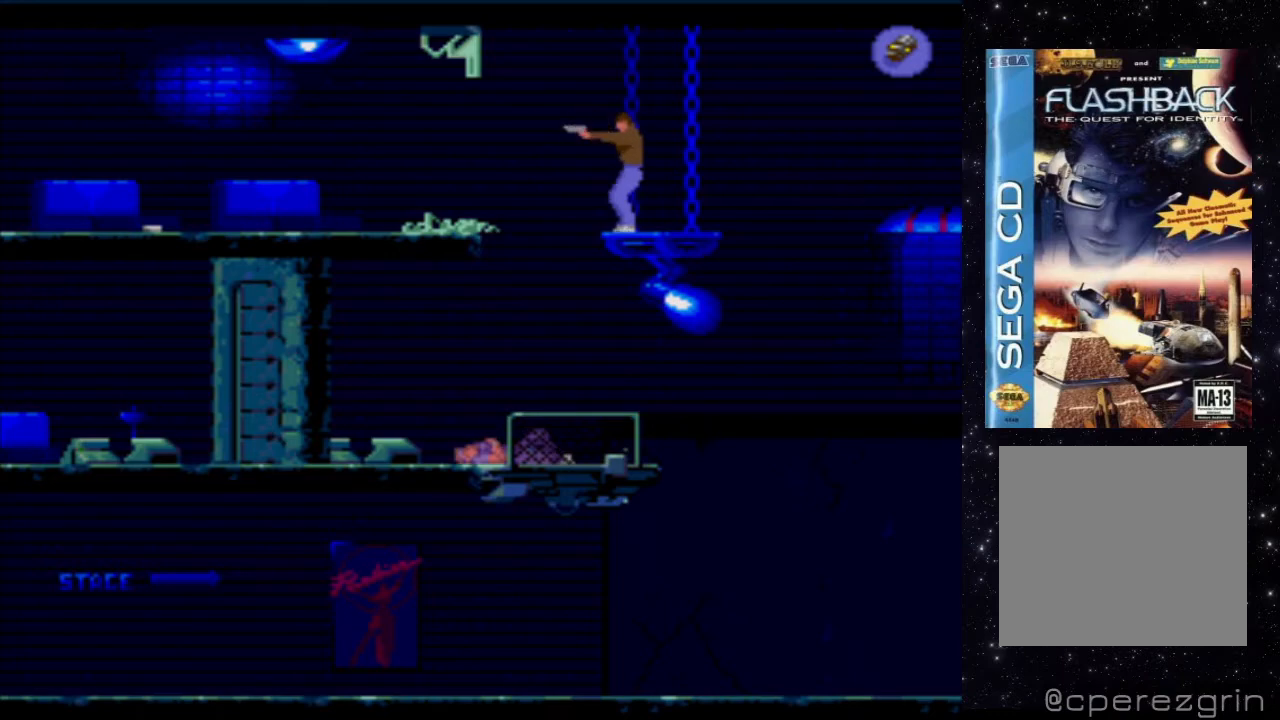
{"buttons": ["X"], "events": [[180, "B", "up"], [440, "X", "down"]]}
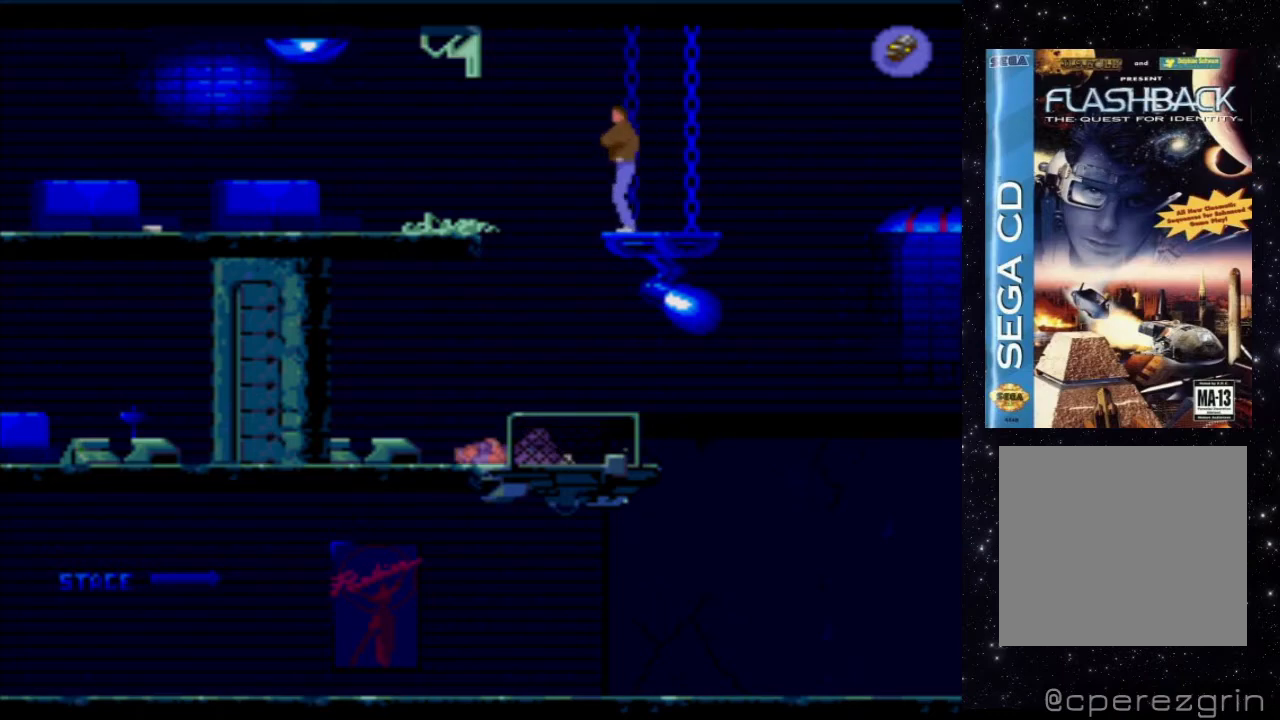
{"buttons": ["X", "DPAD_UP"], "events": [[160, "DPAD_UP", "down"]]}
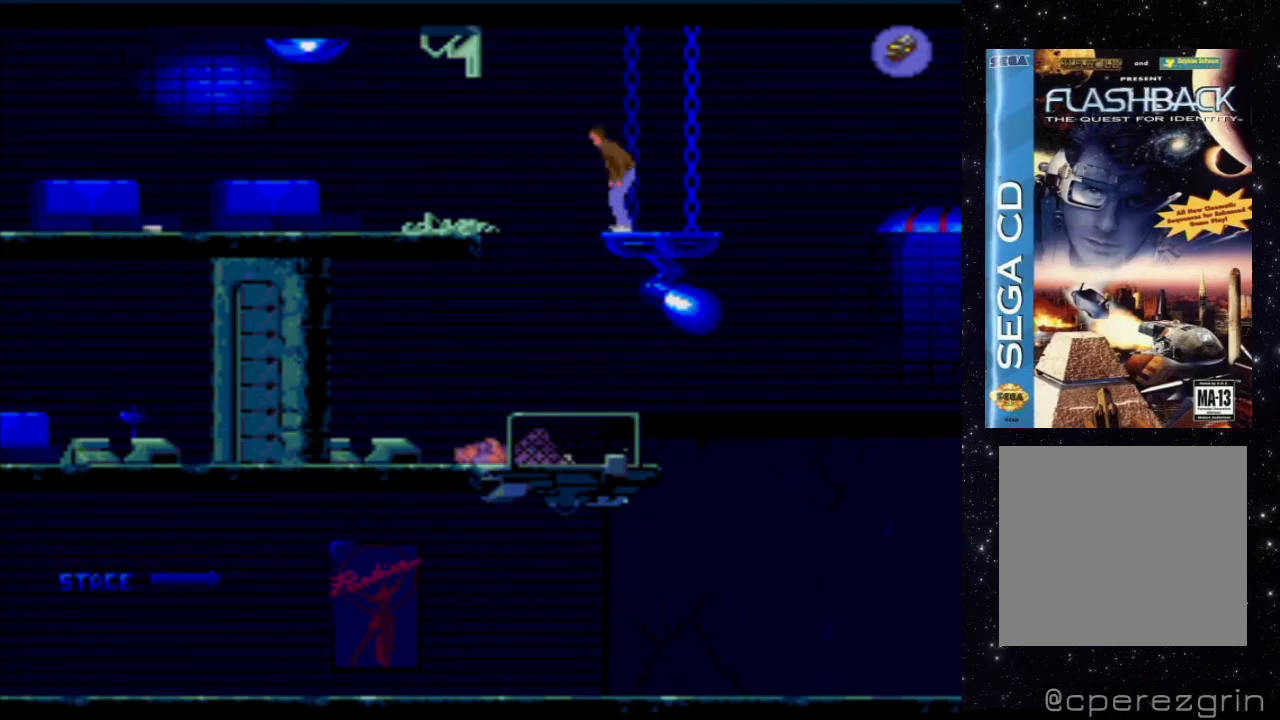
{"buttons": [], "events": [[280, "DPAD_UP", "up"], [420, "X", "up"]]}
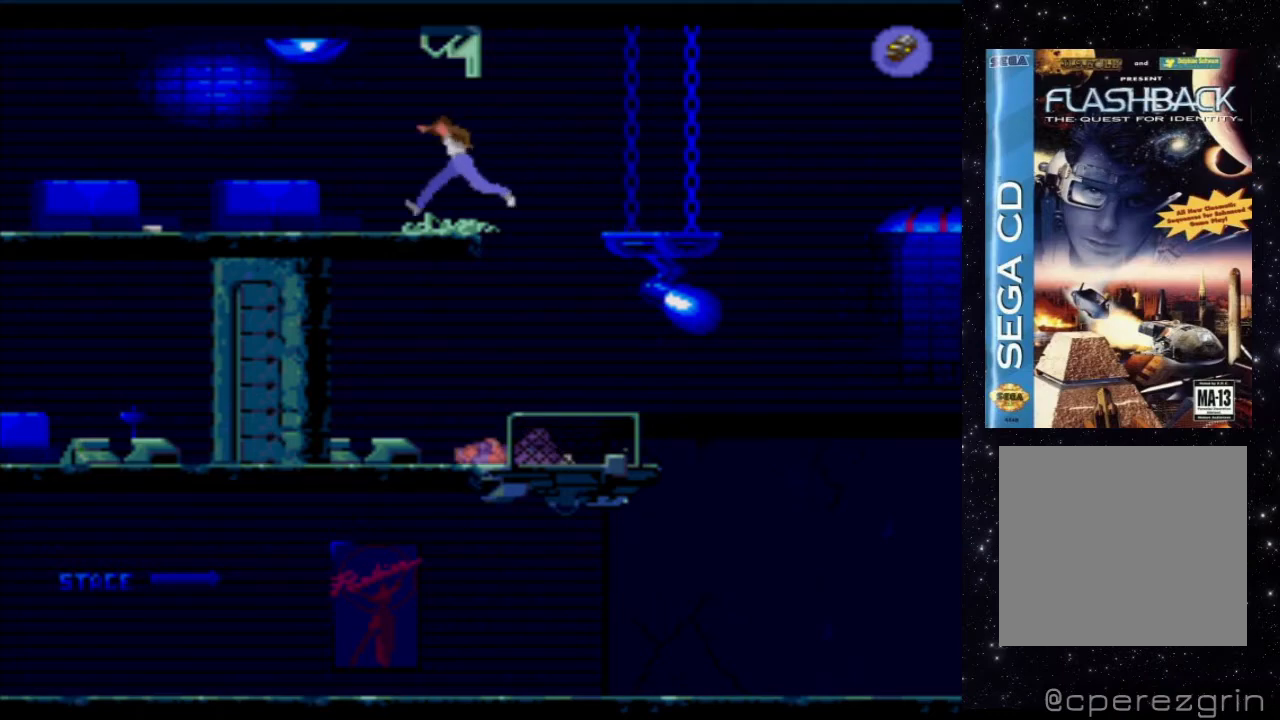
{"buttons": ["DPAD_LEFT"], "events": [[140, "DPAD_LEFT", "down"]]}
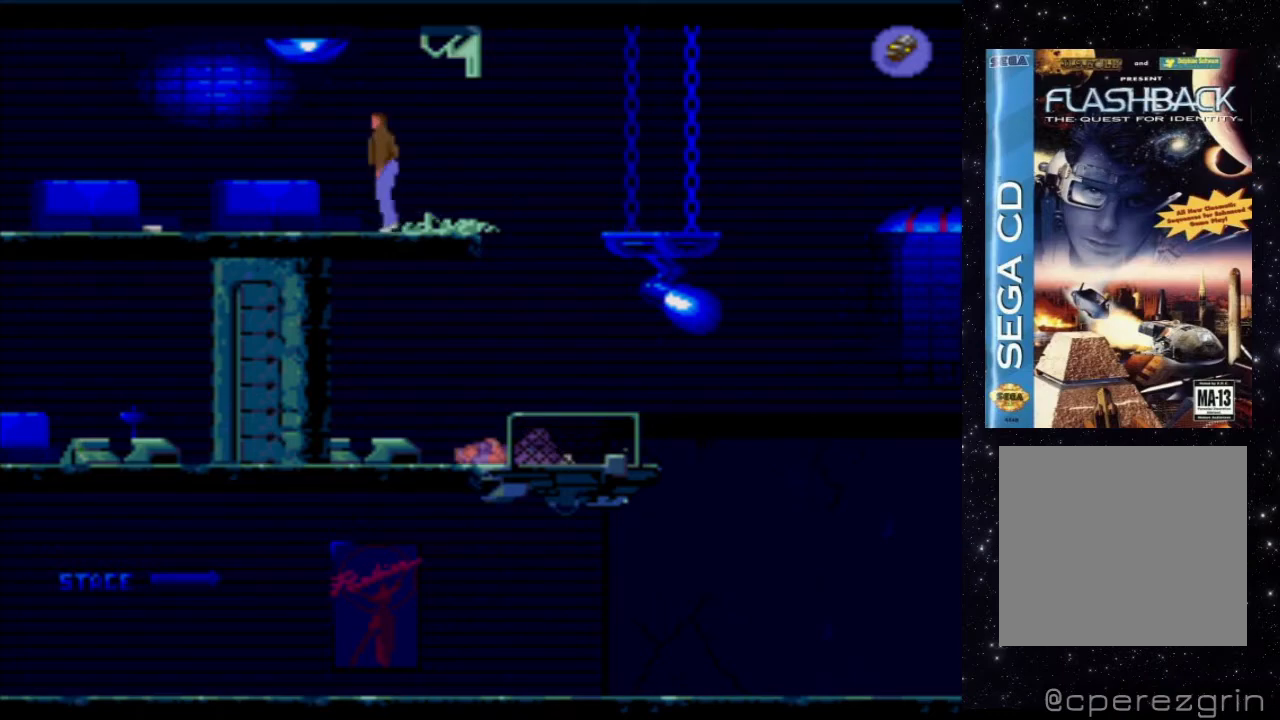
{"buttons": ["DPAD_LEFT"], "events": []}
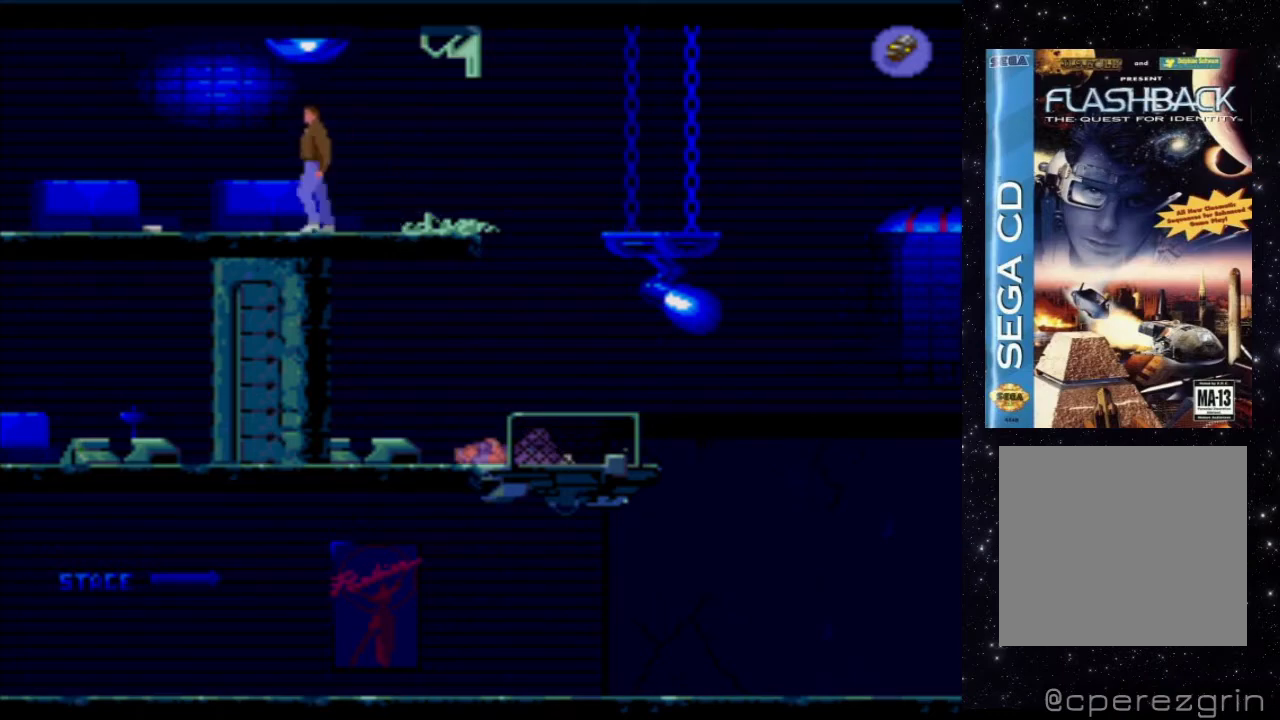
{"buttons": ["DPAD_LEFT"], "events": []}
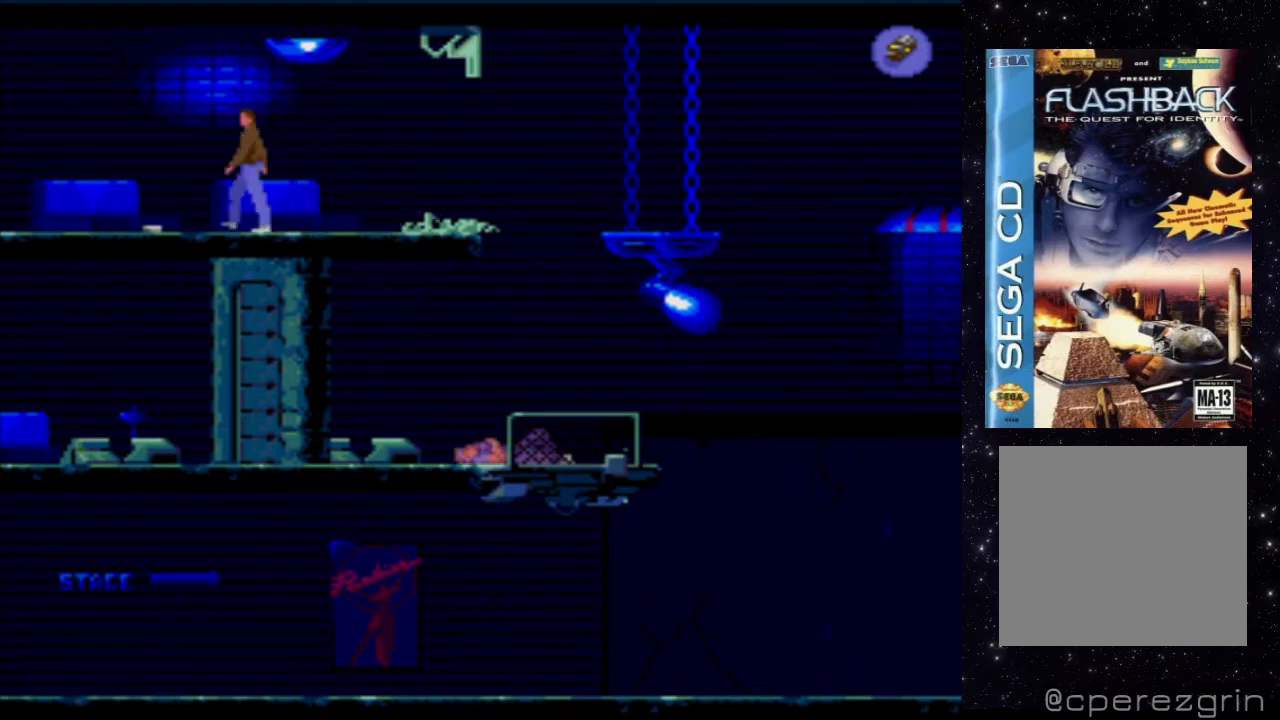
{"buttons": [], "events": [[320, "DPAD_LEFT", "up"]]}
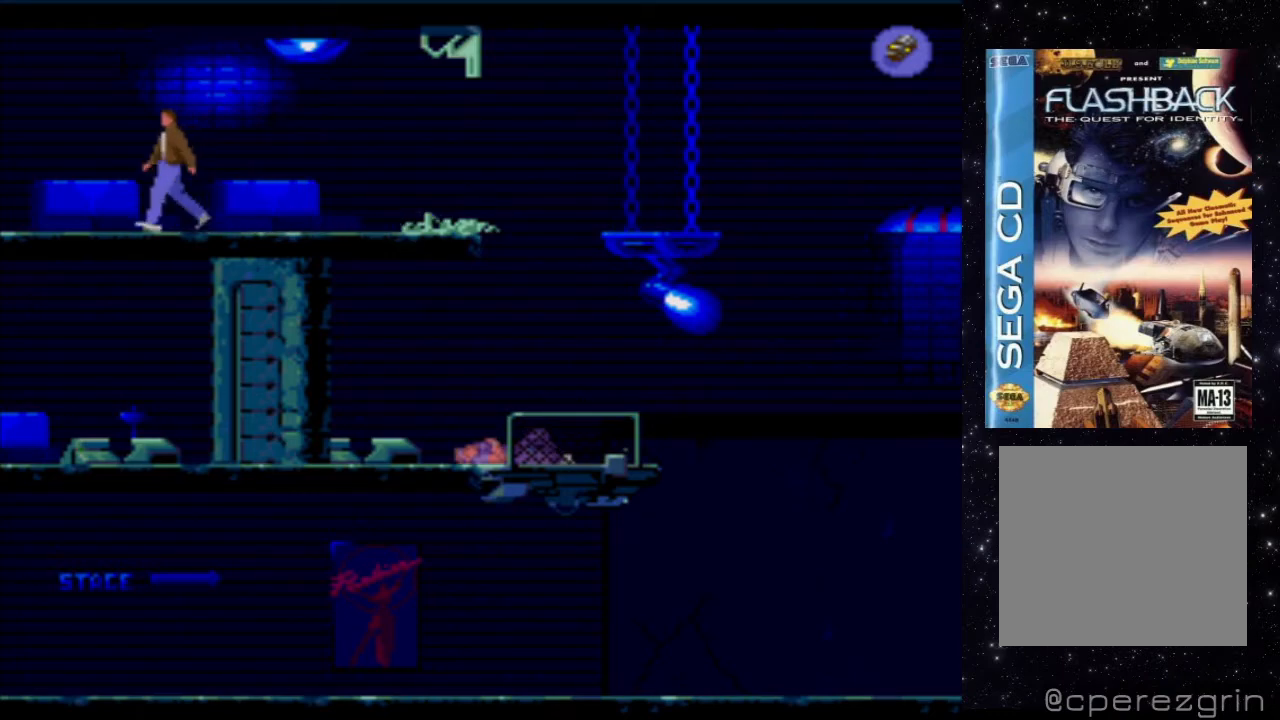
{"buttons": ["X"], "events": [[340, "X", "down"]]}
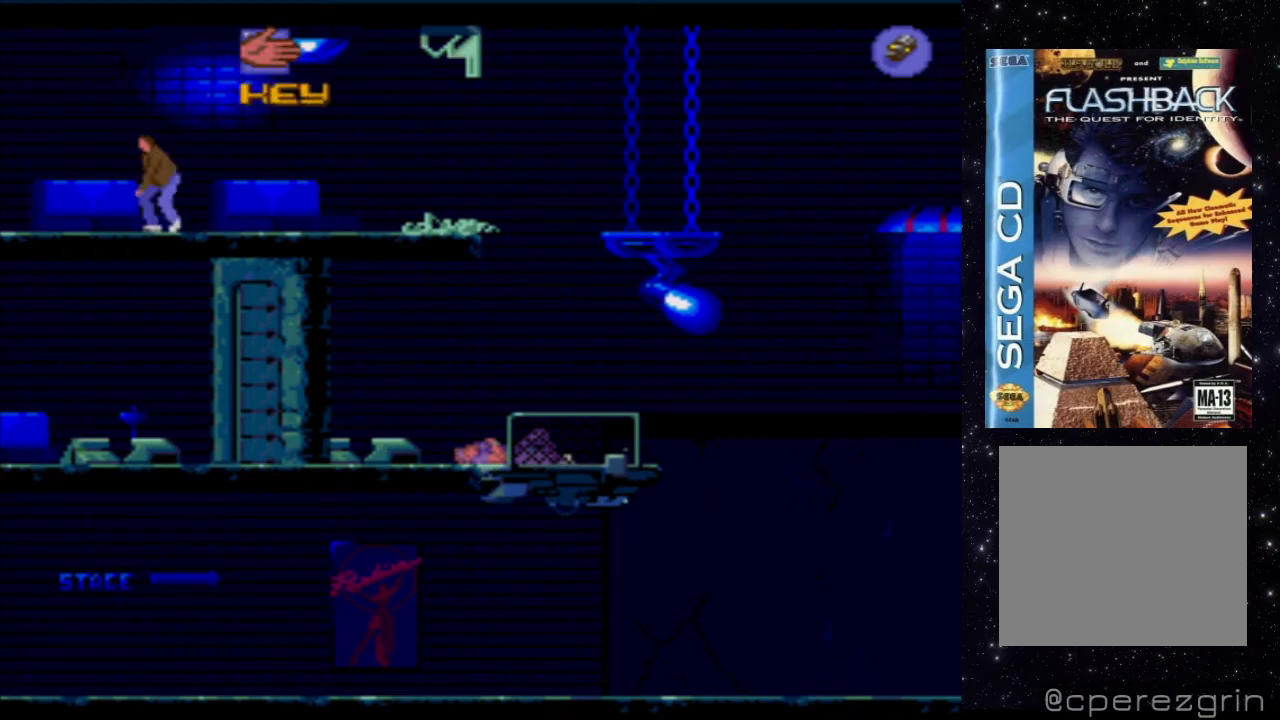
{"buttons": [], "events": [[500, "X", "up"]]}